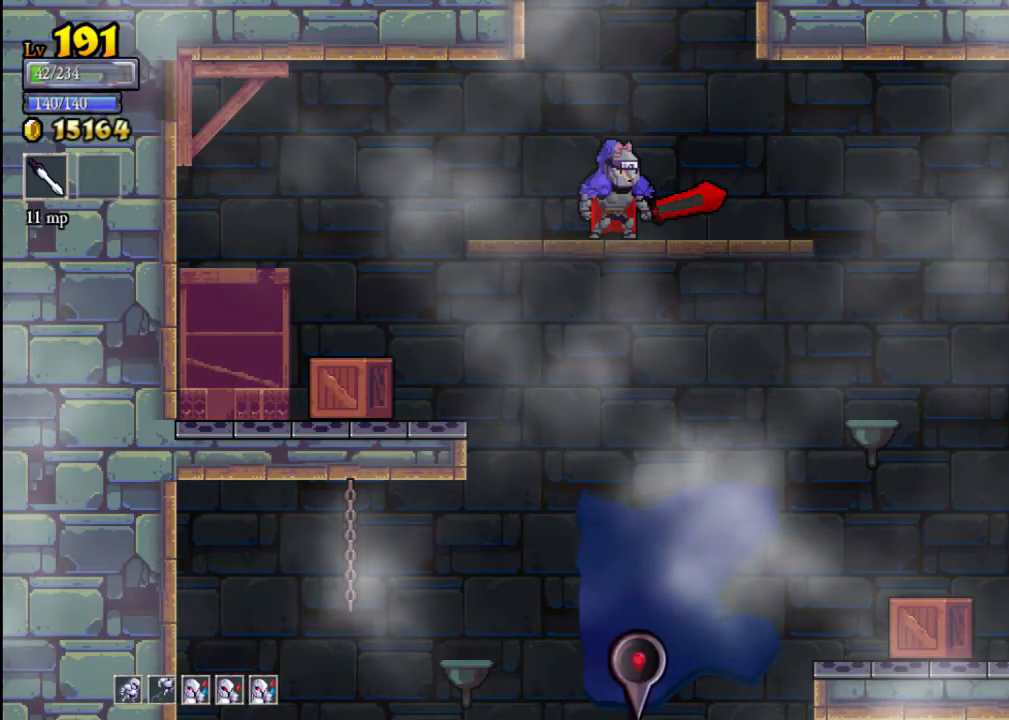
Gameplay with a controller (Xbox layout); each line is a JSON object with the inputs held at the frame after it. "events" lists button and stick changes between this image and that frame as [ms after this image, input, new state], when the widget could be followed in between. Not read: L3 R3 right_stick.
{"buttons": [], "left_stick": "right", "events": [[467, "left_stick", "right"]]}
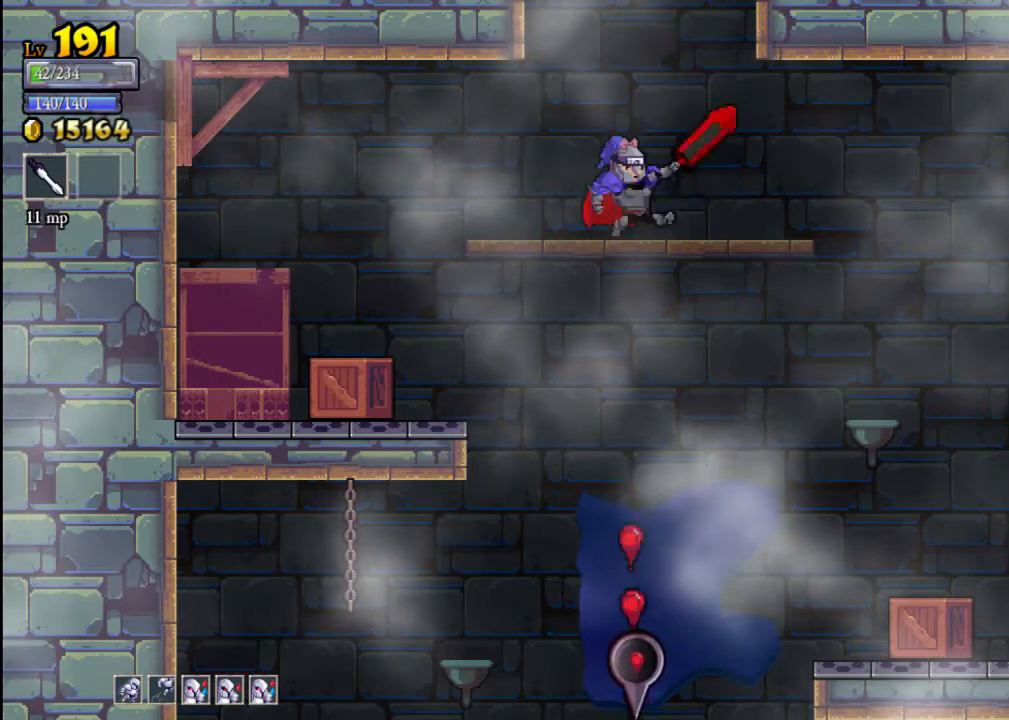
{"buttons": [], "left_stick": "center", "events": [[400, "left_stick", "center"]]}
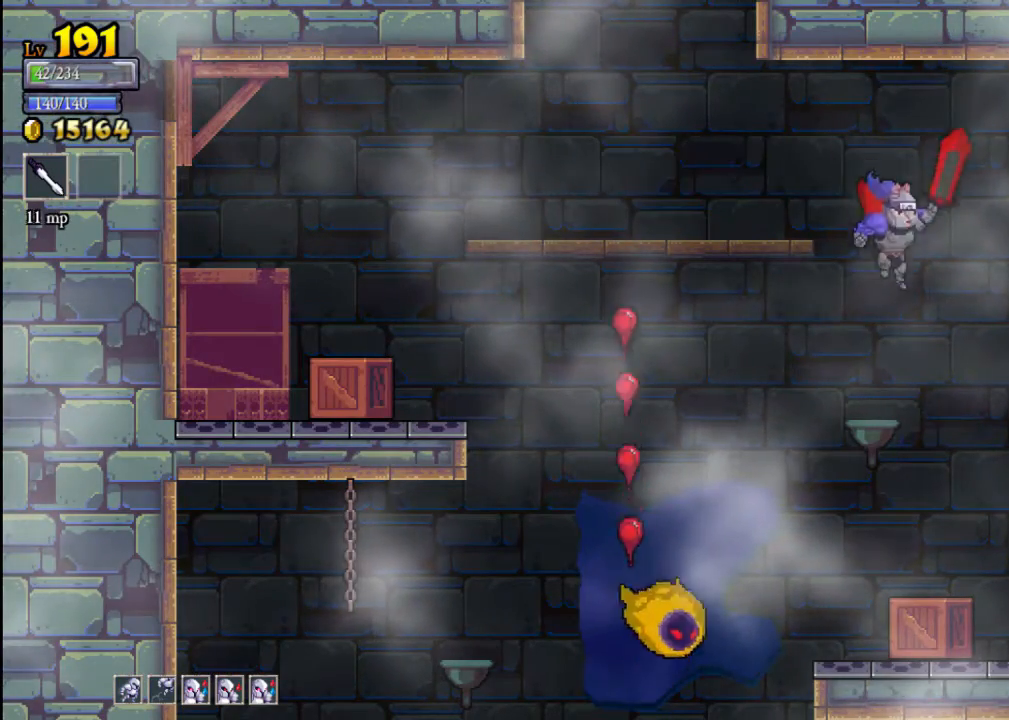
{"buttons": ["A"], "left_stick": "left", "events": [[100, "left_stick", "left"], [133, "A", "down"], [167, "left_stick", "center"], [267, "left_stick", "right"], [367, "left_stick", "left"]]}
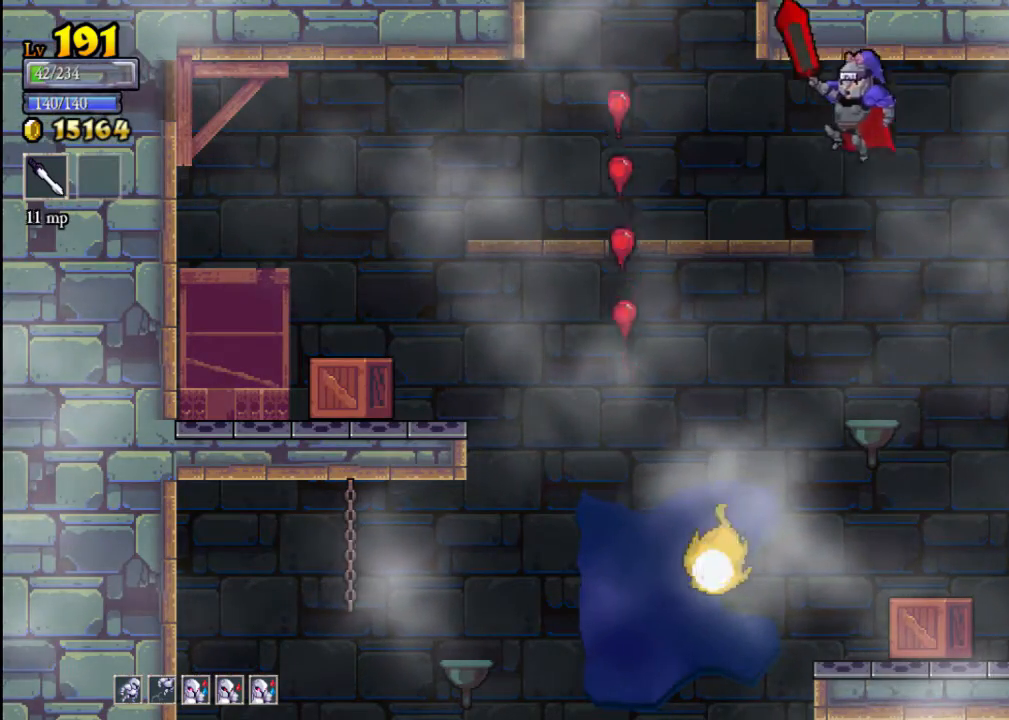
{"buttons": [], "left_stick": "center", "events": [[100, "A", "up"], [167, "left_stick", "center"], [333, "left_stick", "left"], [500, "left_stick", "center"]]}
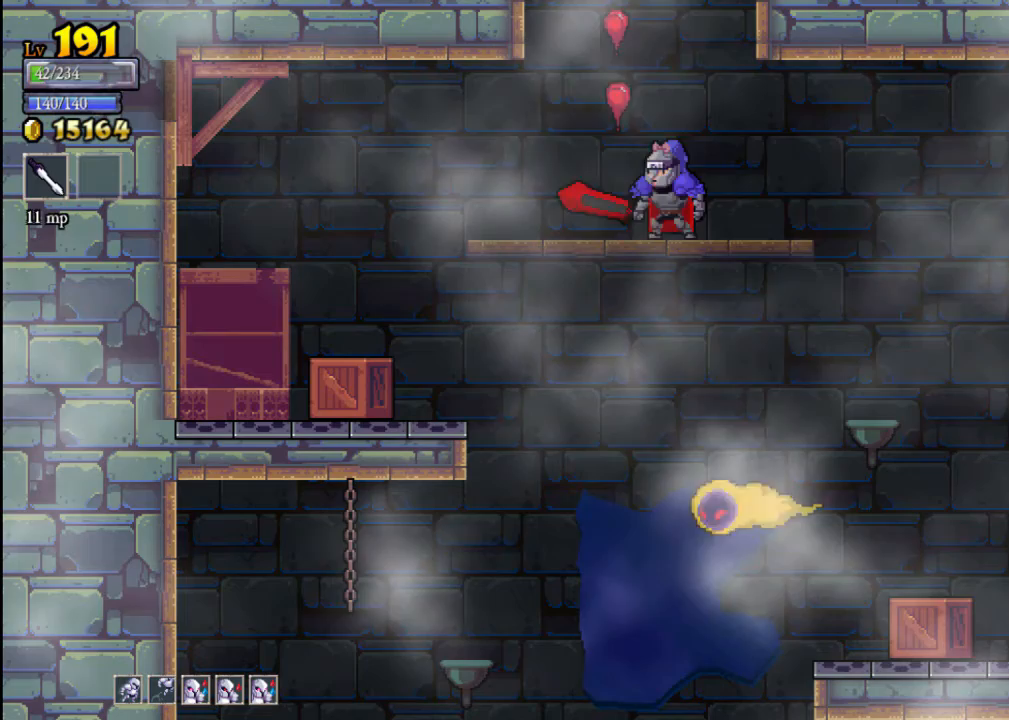
{"buttons": [], "left_stick": "center", "events": [[67, "left_stick", "left"], [367, "X", "down"], [367, "left_stick", "right"], [467, "X", "up"], [467, "left_stick", "center"]]}
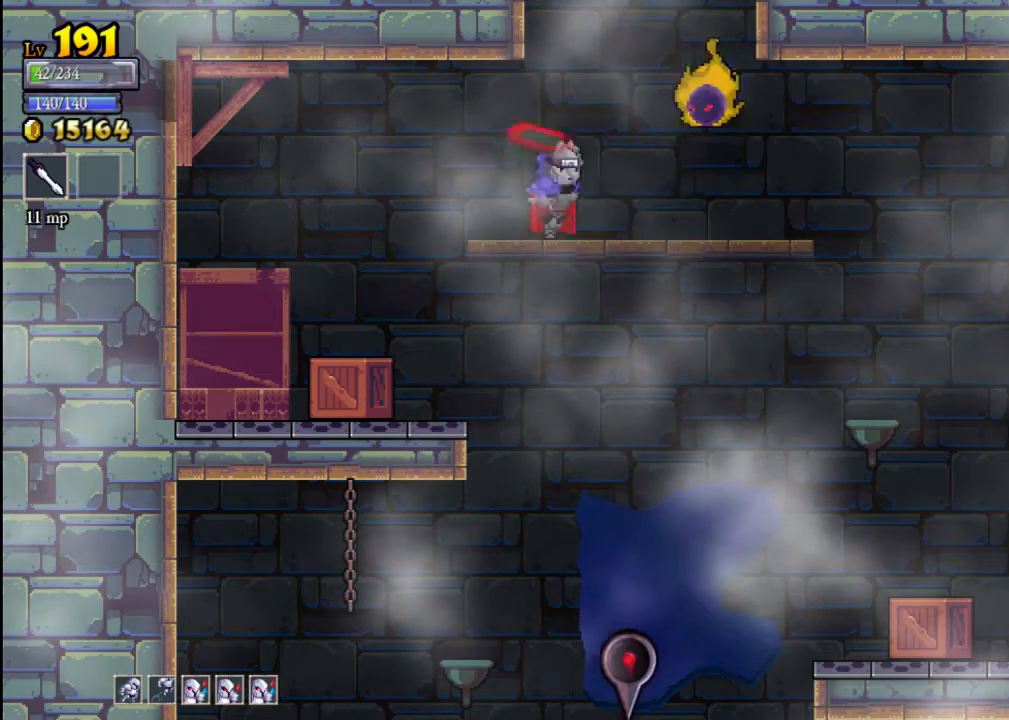
{"buttons": ["X"], "left_stick": "right", "events": [[333, "left_stick", "right"], [400, "X", "down"]]}
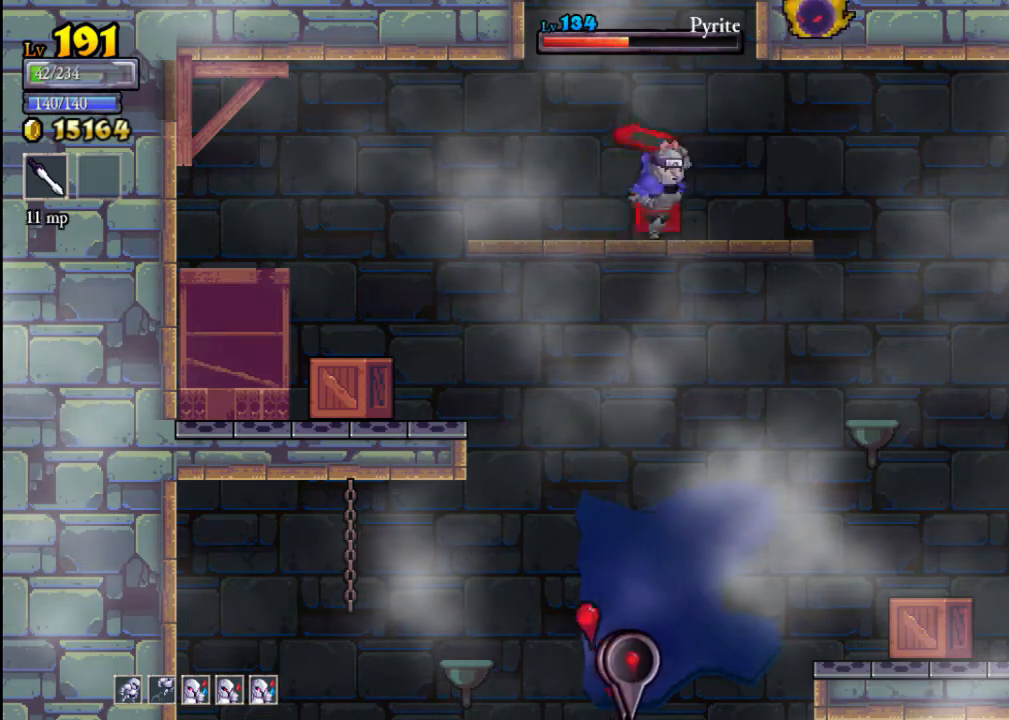
{"buttons": [], "left_stick": "center", "events": [[67, "X", "up"], [67, "left_stick", "center"], [367, "A", "down"], [400, "X", "down"], [433, "A", "up"], [433, "X", "up"]]}
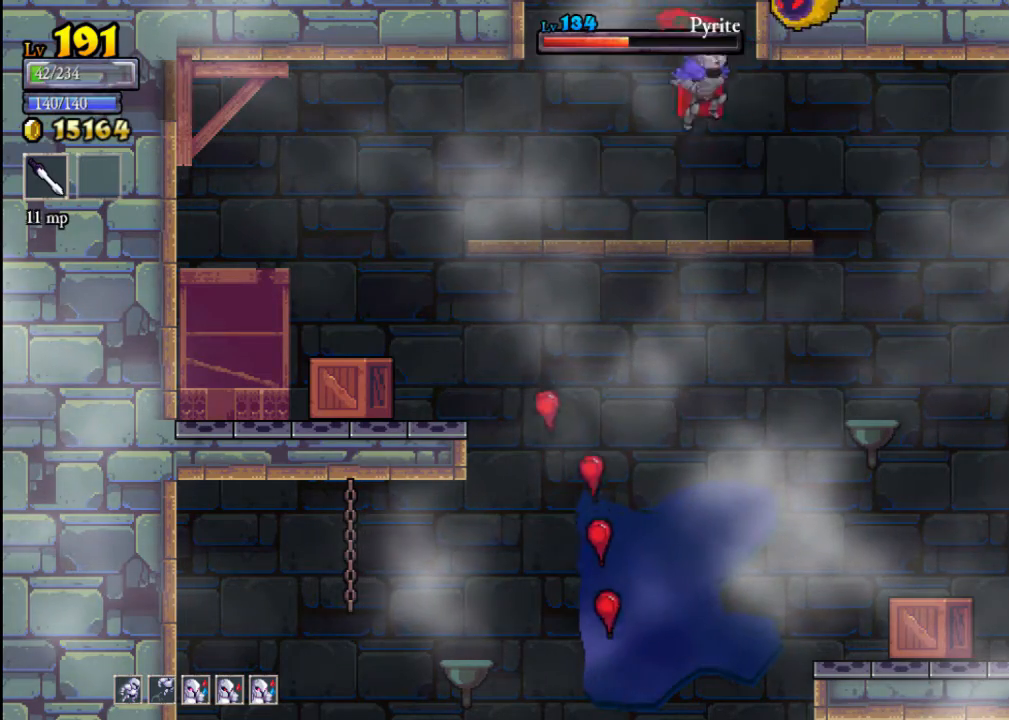
{"buttons": [], "left_stick": "center", "events": [[267, "left_stick", "up-right"], [367, "left_stick", "center"]]}
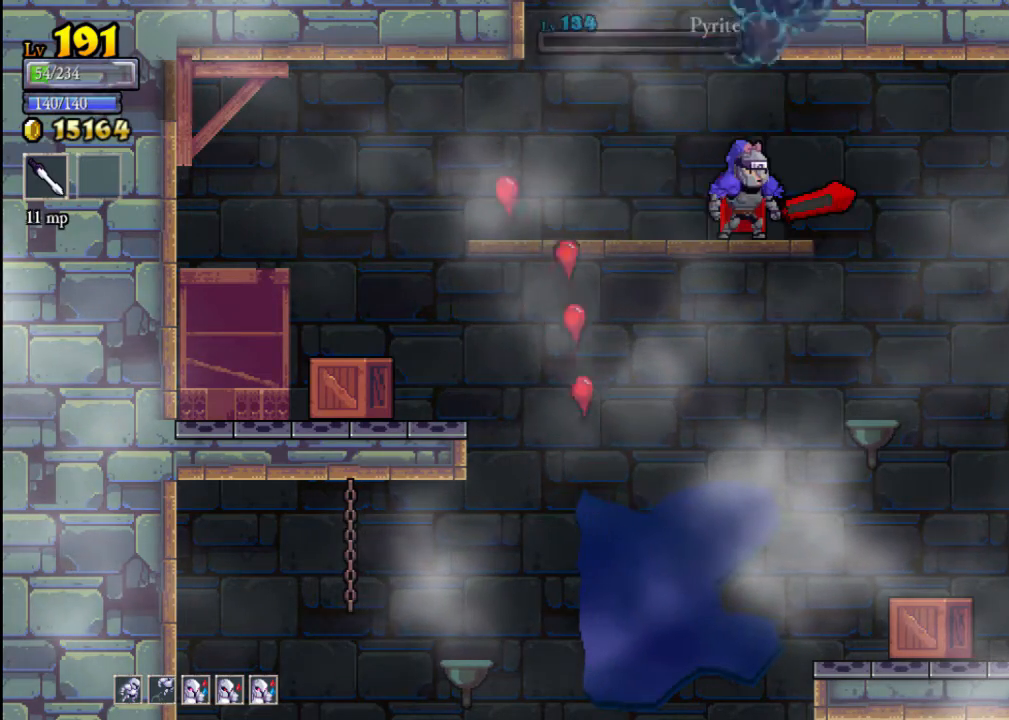
{"buttons": [], "left_stick": "center", "events": []}
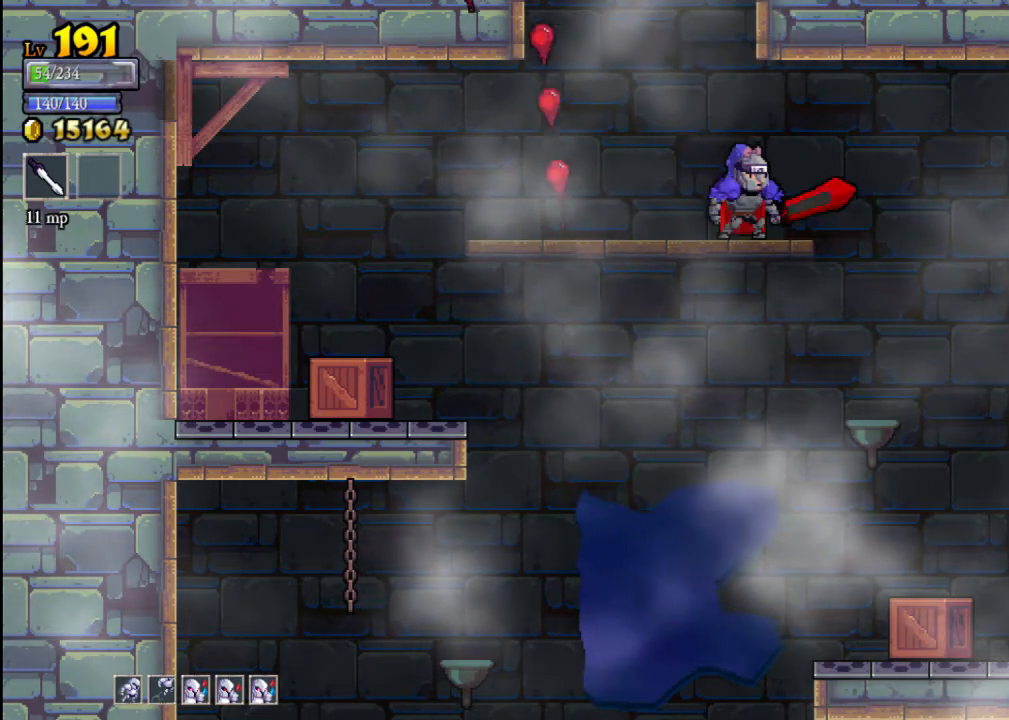
{"buttons": [], "left_stick": "center", "events": [[133, "left_stick", "right"], [467, "left_stick", "center"]]}
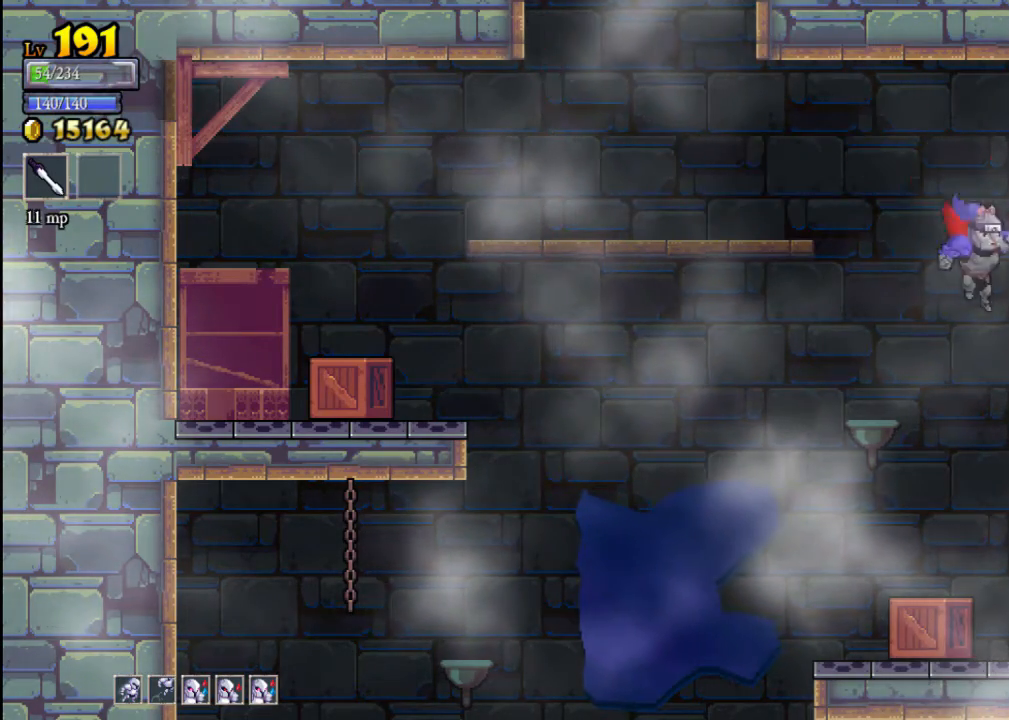
{"buttons": [], "left_stick": "center", "events": []}
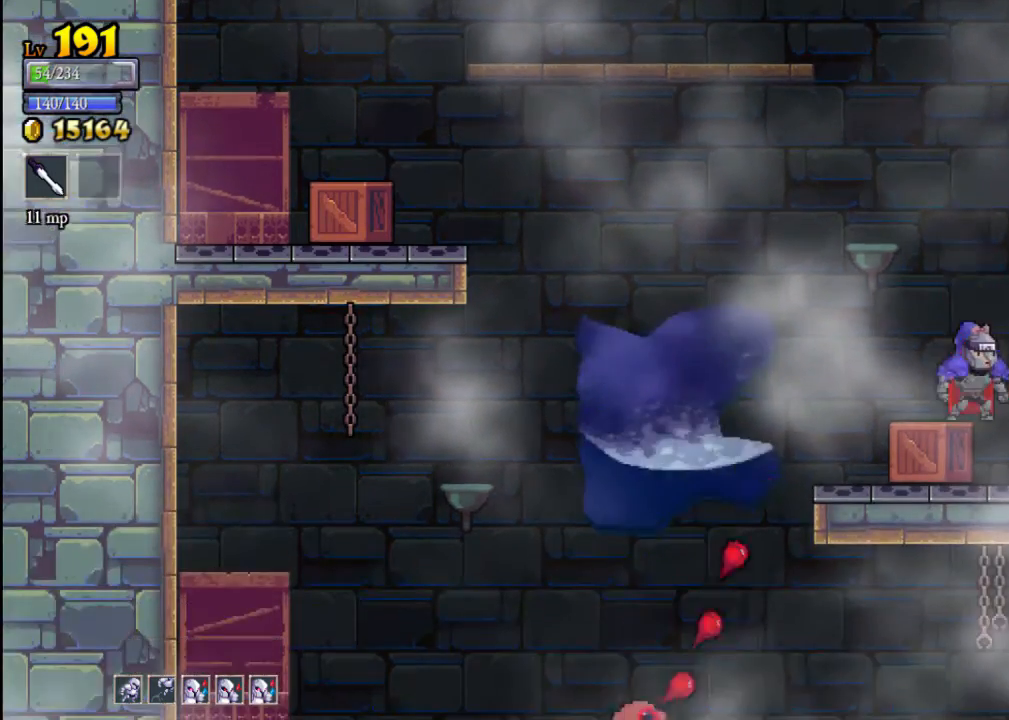
{"buttons": [], "left_stick": "left", "events": [[167, "A", "down"], [167, "left_stick", "left"], [300, "A", "up"]]}
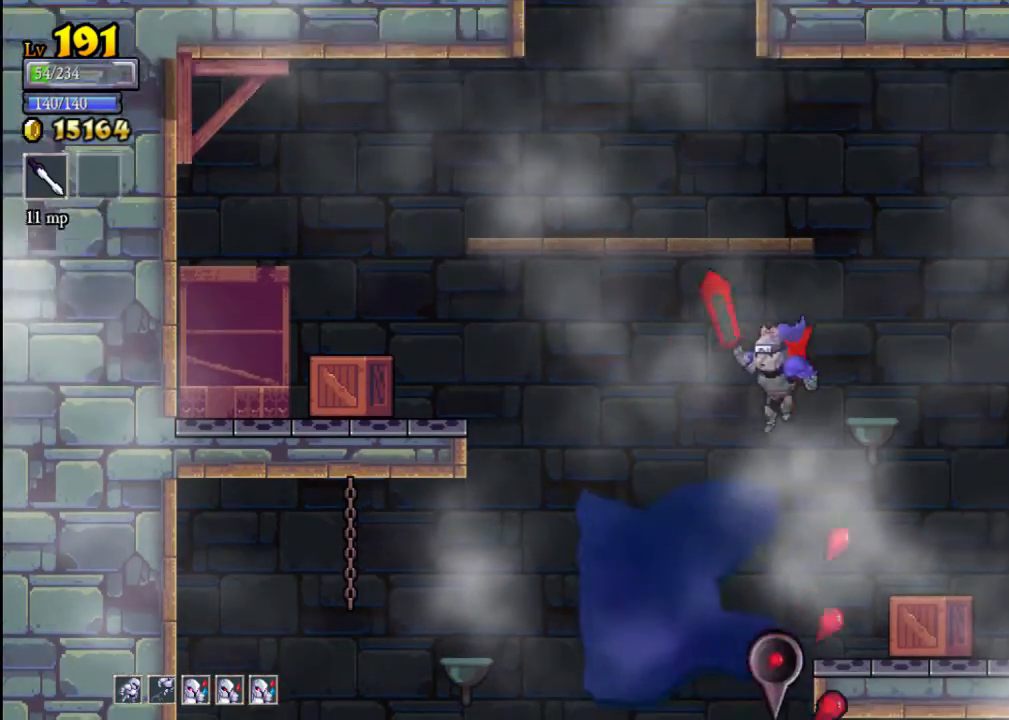
{"buttons": [], "left_stick": "left", "events": []}
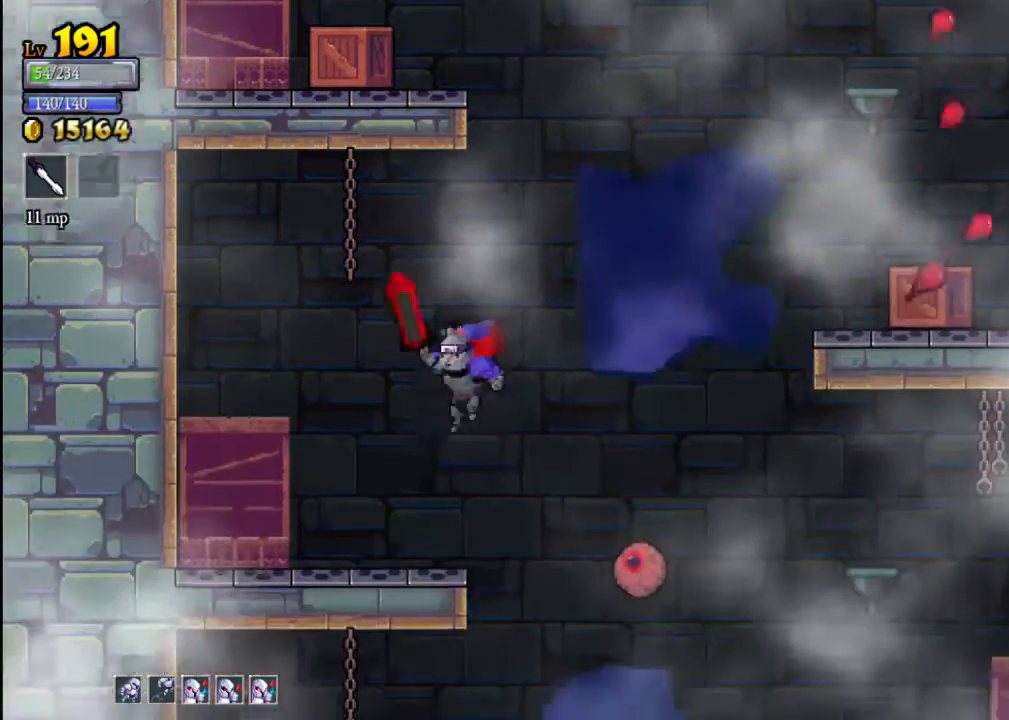
{"buttons": ["X"], "left_stick": "right", "events": [[67, "A", "down"], [167, "A", "up"], [267, "left_stick", "center"], [333, "left_stick", "right"], [500, "X", "down"]]}
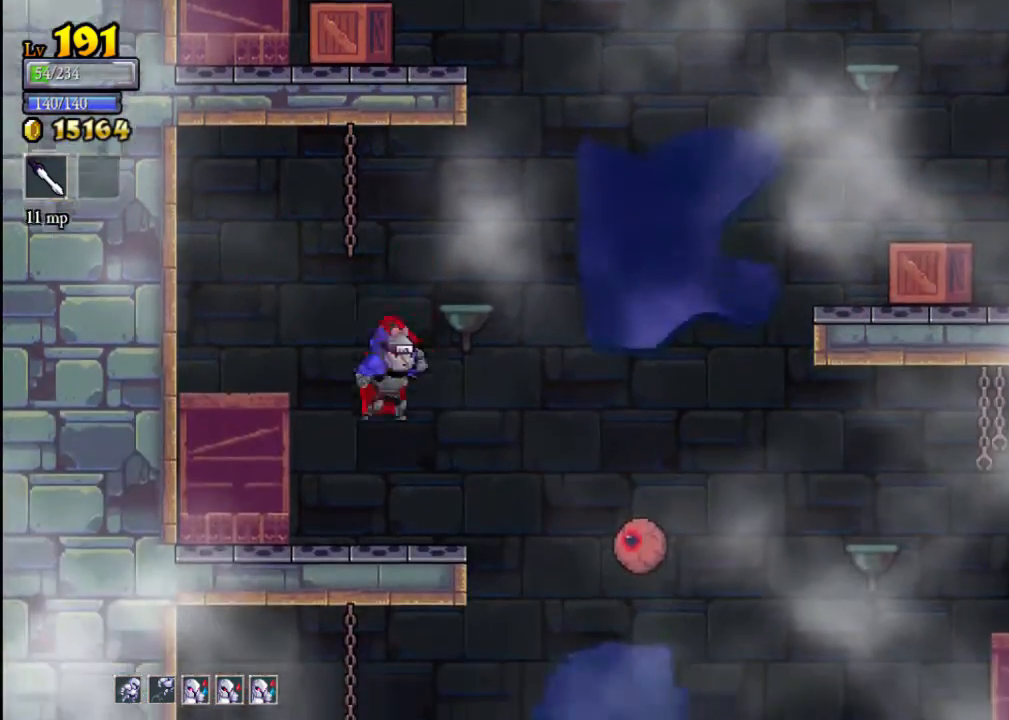
{"buttons": [], "left_stick": "center", "events": [[167, "X", "up"], [200, "left_stick", "center"]]}
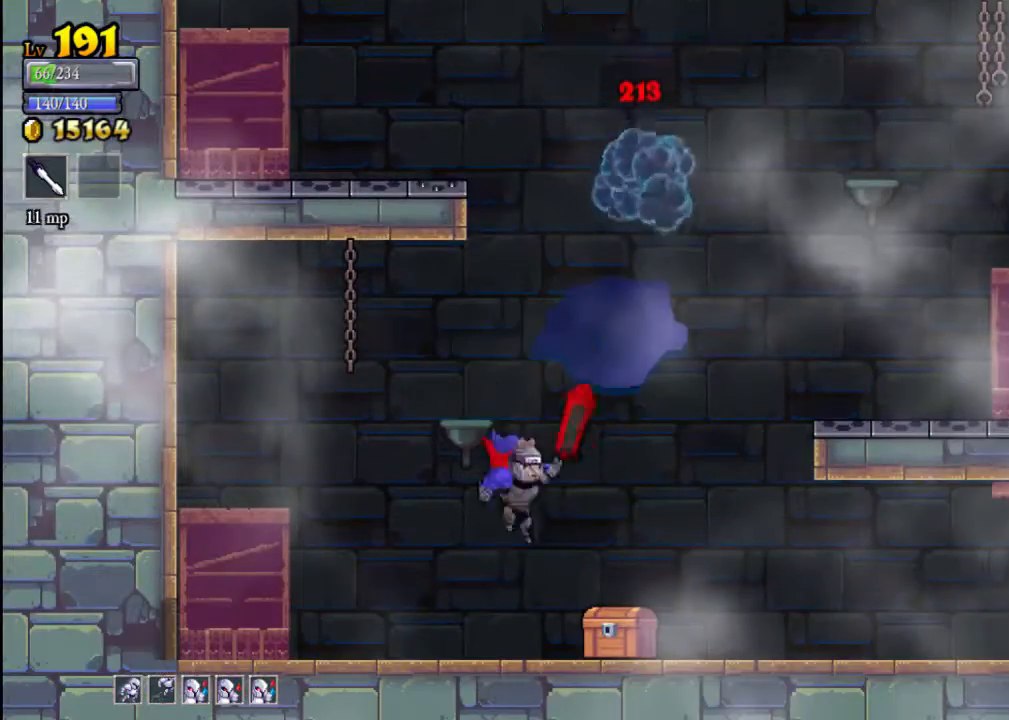
{"buttons": [], "left_stick": "center", "events": [[100, "A", "down"], [300, "A", "up"]]}
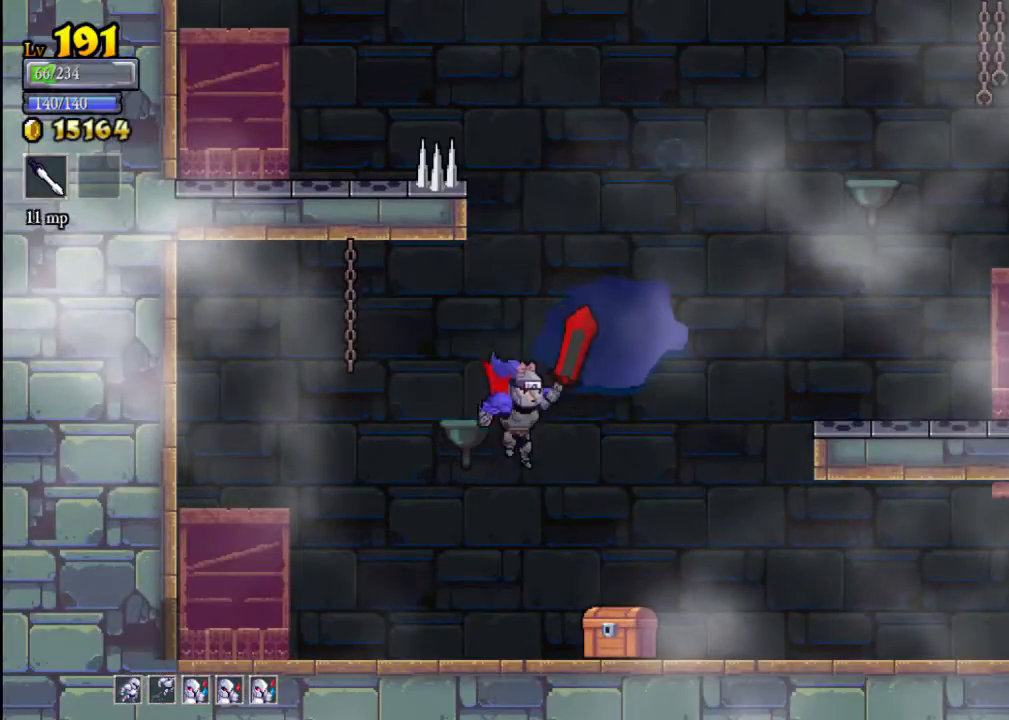
{"buttons": [], "left_stick": "up", "events": [[267, "left_stick", "right"], [400, "left_stick", "up"]]}
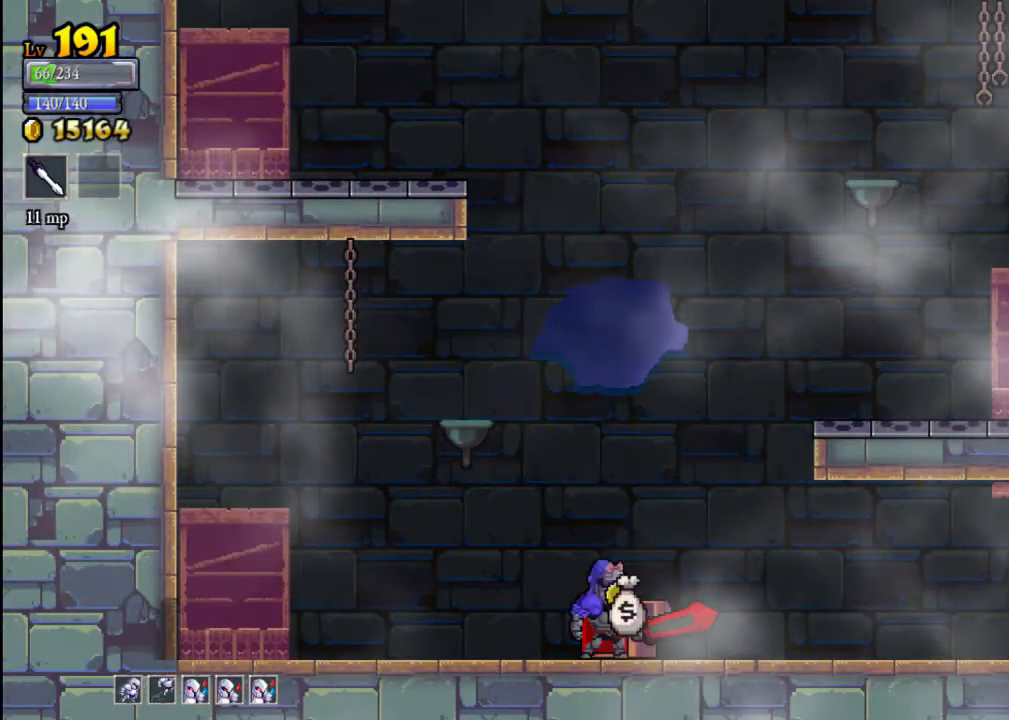
{"buttons": [], "left_stick": "center", "events": [[67, "left_stick", "center"]]}
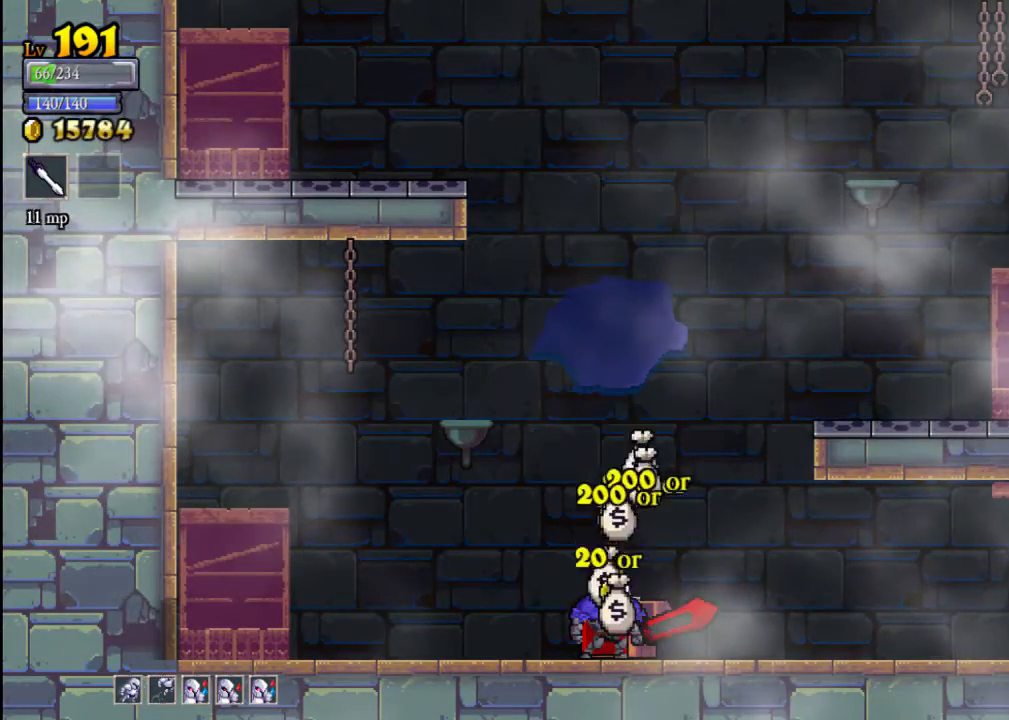
{"buttons": [], "left_stick": "center", "events": []}
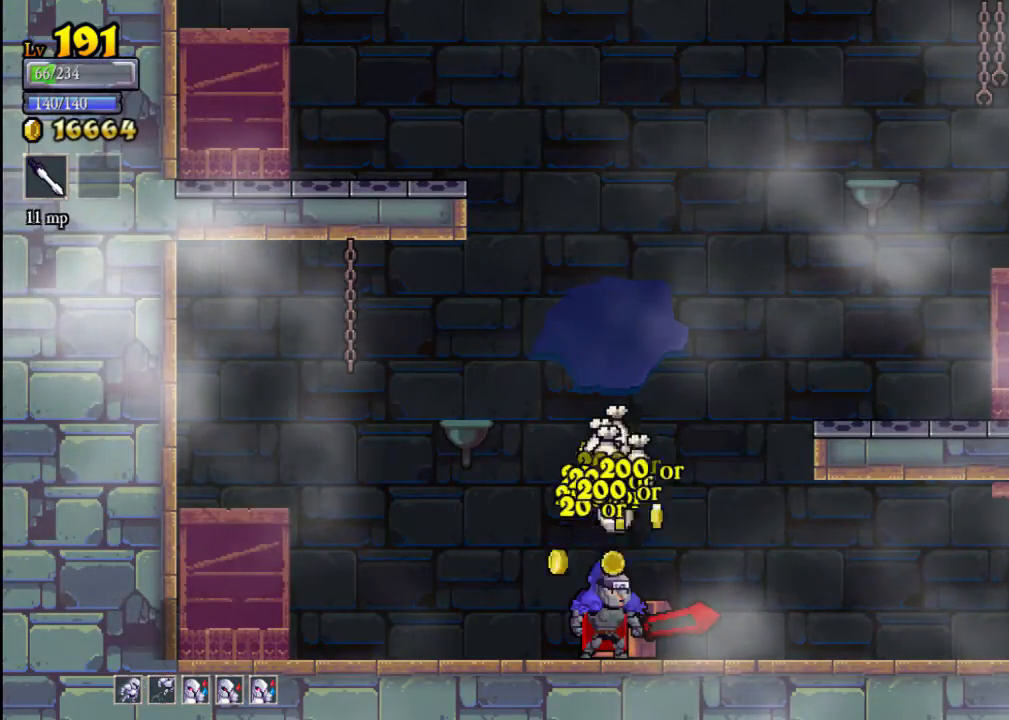
{"buttons": [], "left_stick": "center", "events": [[333, "left_stick", "left"], [500, "left_stick", "center"]]}
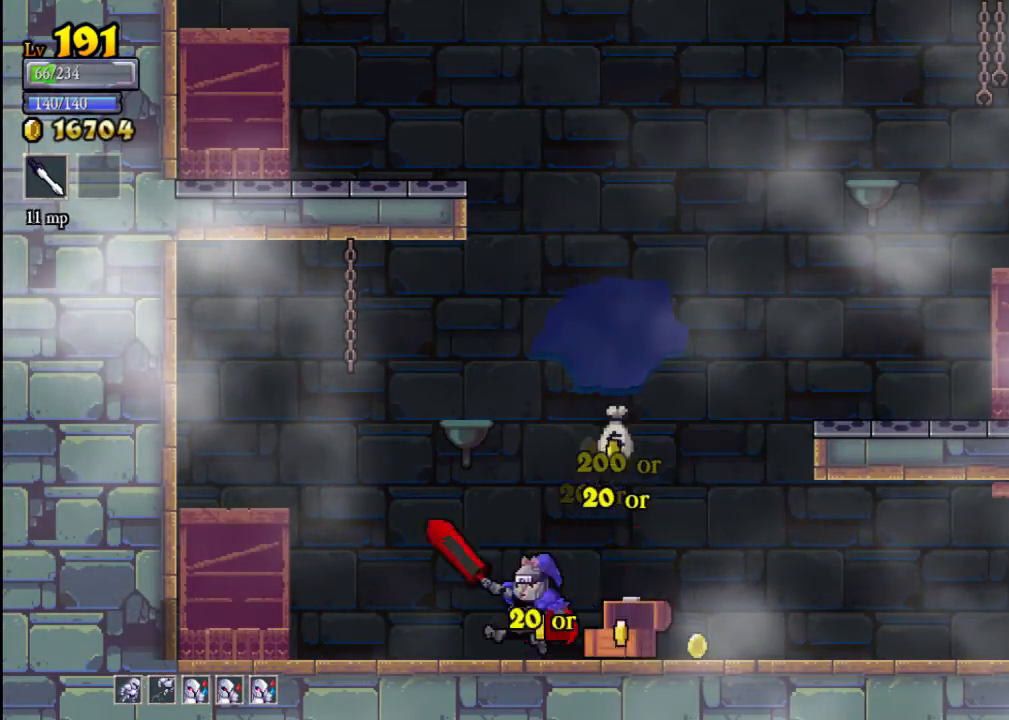
{"buttons": ["A"], "left_stick": "center", "events": [[33, "left_stick", "right"], [333, "A", "down"], [333, "left_stick", "center"]]}
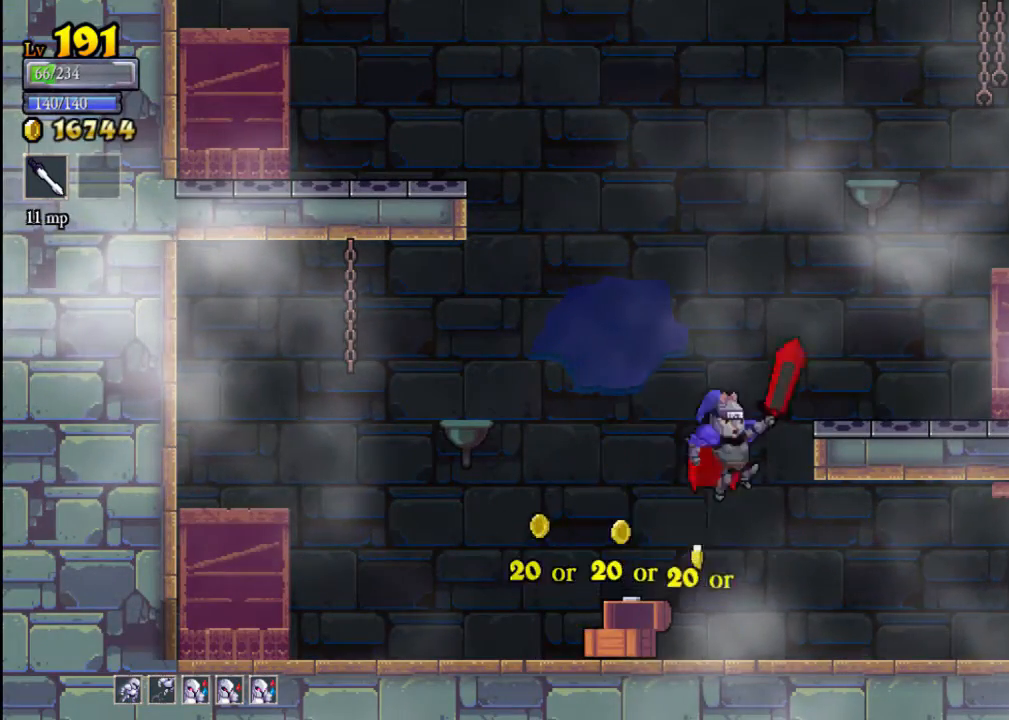
{"buttons": [], "left_stick": "center", "events": [[200, "A", "up"], [200, "left_stick", "right"], [467, "left_stick", "center"]]}
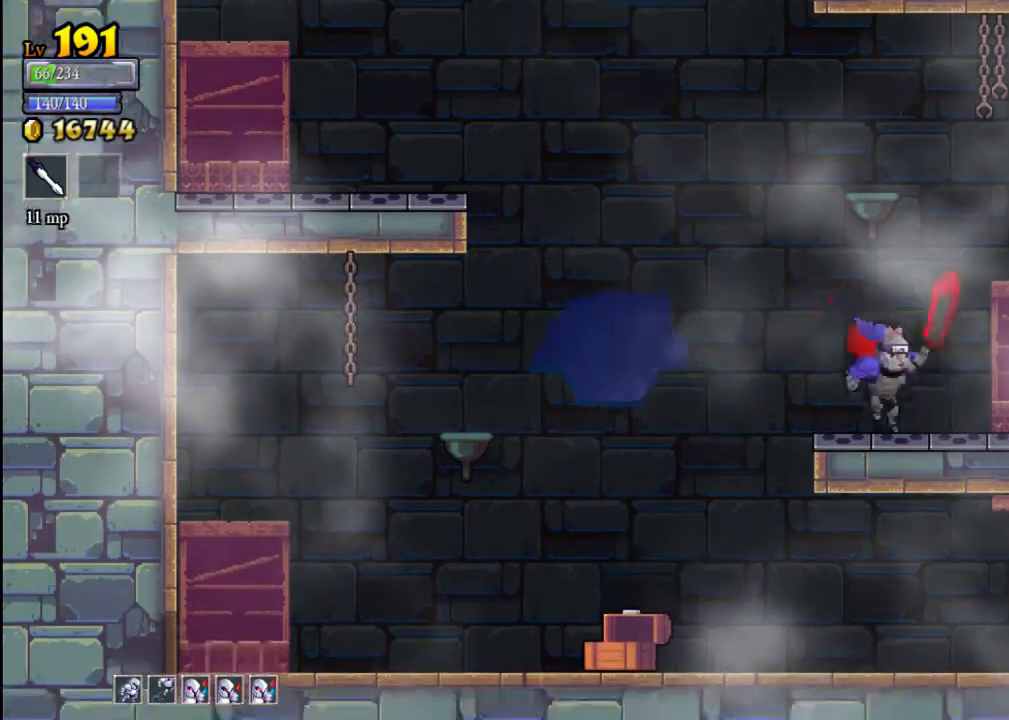
{"buttons": ["A"], "left_stick": "left", "events": [[67, "A", "down"], [67, "left_stick", "left"]]}
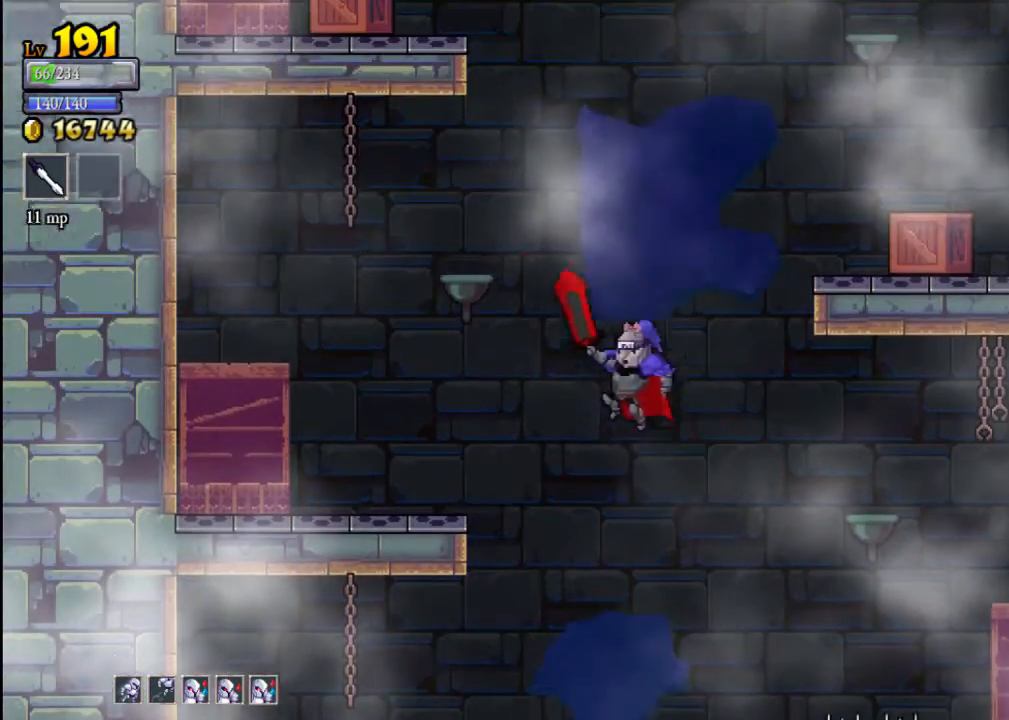
{"buttons": [], "left_stick": "center", "events": [[200, "A", "up"], [433, "left_stick", "center"]]}
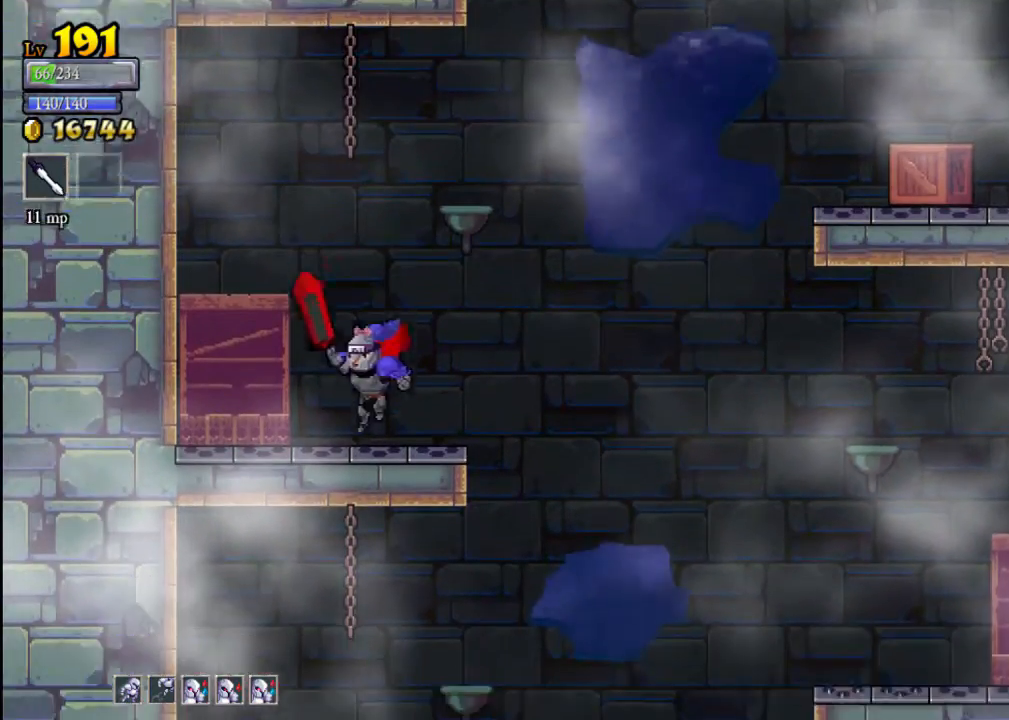
{"buttons": ["A"], "left_stick": "right", "events": [[67, "left_stick", "right"], [133, "A", "down"]]}
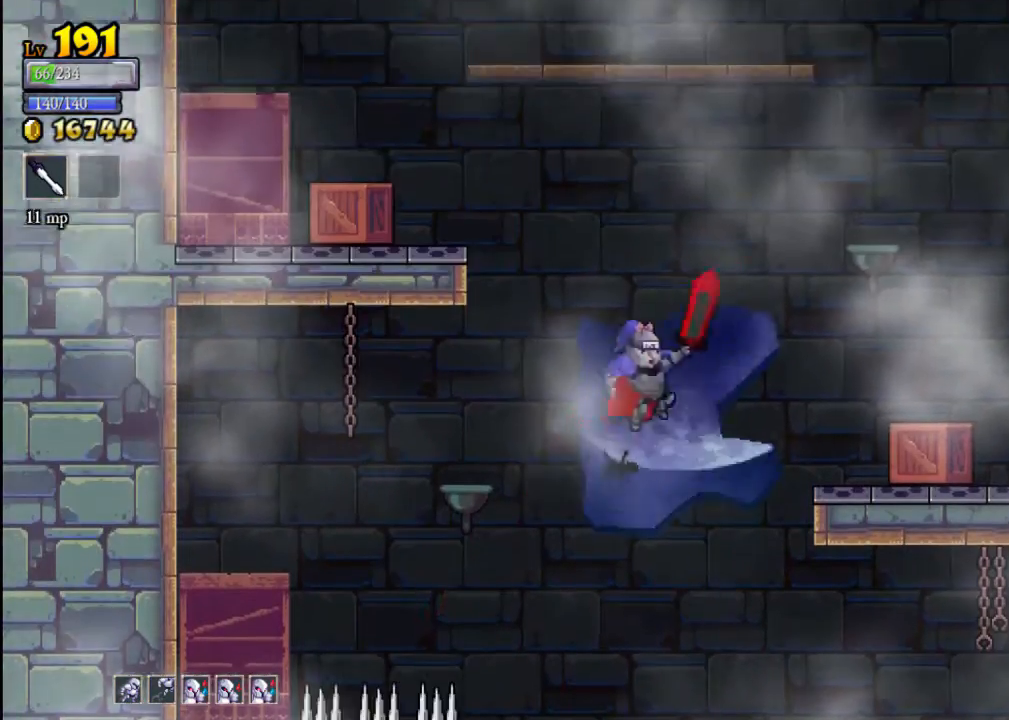
{"buttons": [], "left_stick": "right", "events": [[33, "A", "up"], [200, "X", "down"], [400, "X", "up"]]}
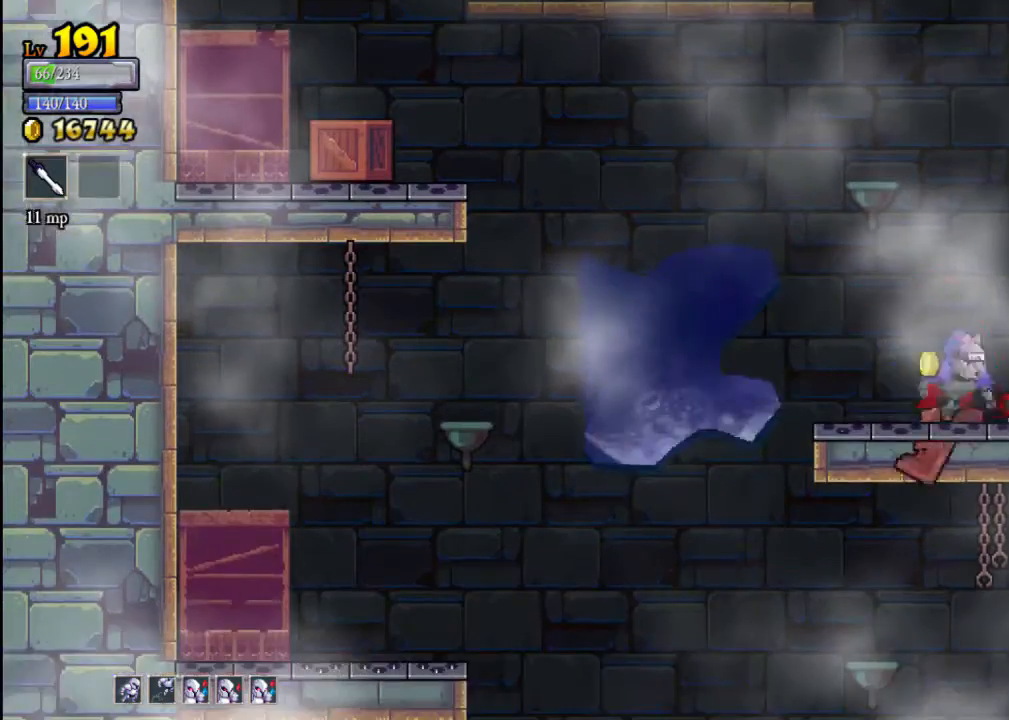
{"buttons": ["A"], "left_stick": "left", "events": [[33, "A", "down"], [167, "left_stick", "left"]]}
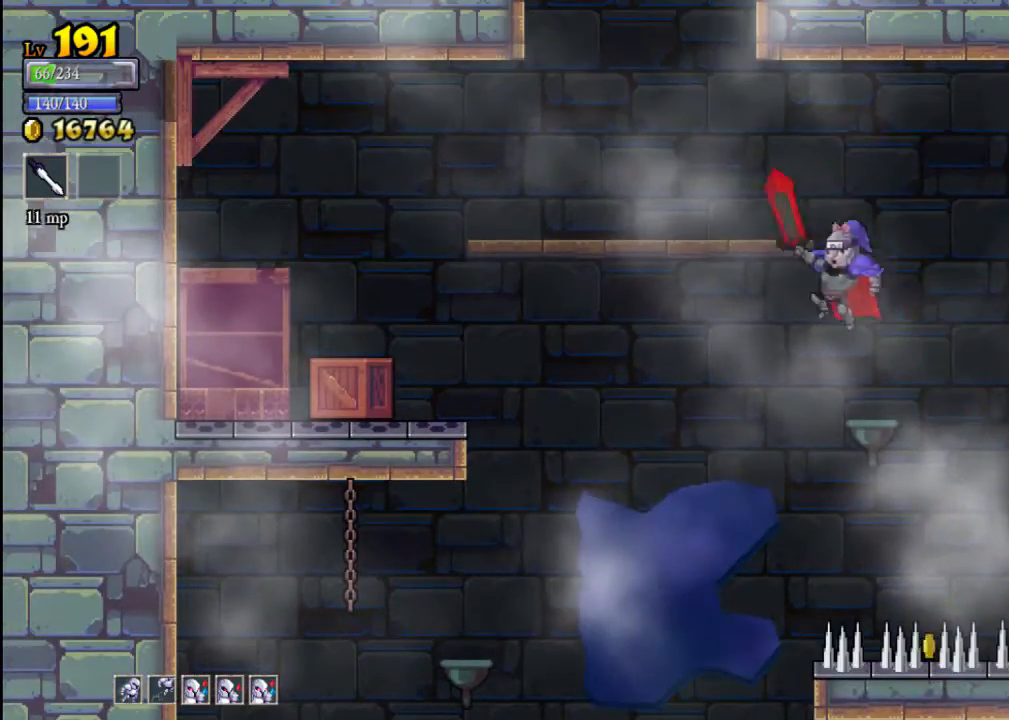
{"buttons": ["A"], "left_stick": "center", "events": [[200, "A", "up"], [300, "left_stick", "center"], [367, "A", "down"]]}
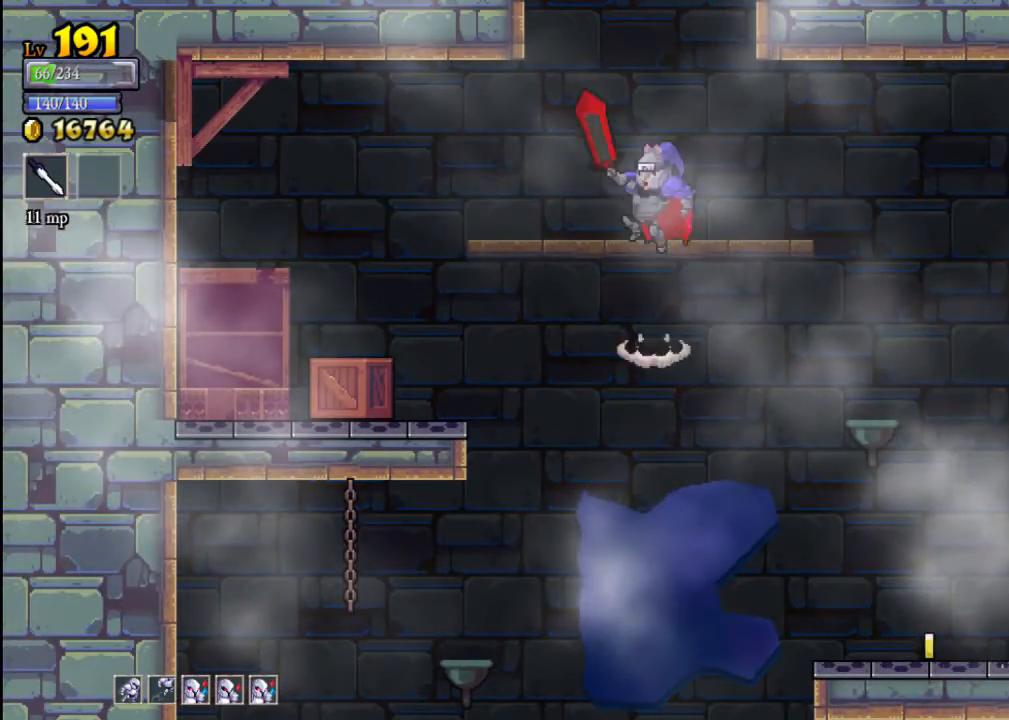
{"buttons": ["A"], "left_stick": "center", "events": [[33, "A", "up"], [333, "A", "down"]]}
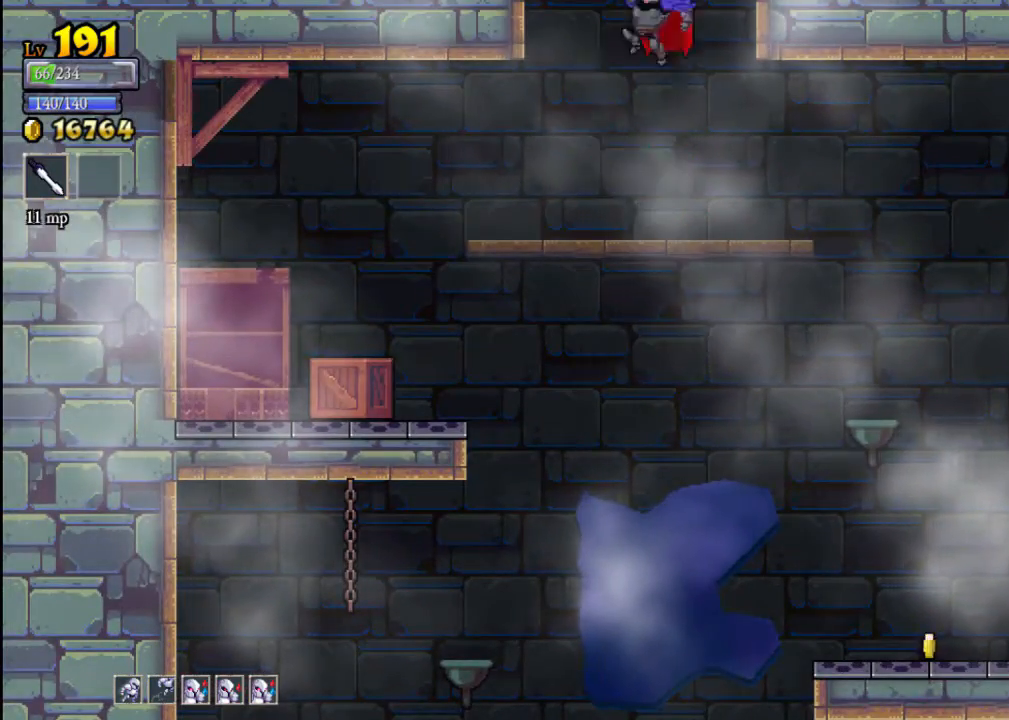
{"buttons": [], "left_stick": "right", "events": [[233, "A", "up"], [400, "left_stick", "right"]]}